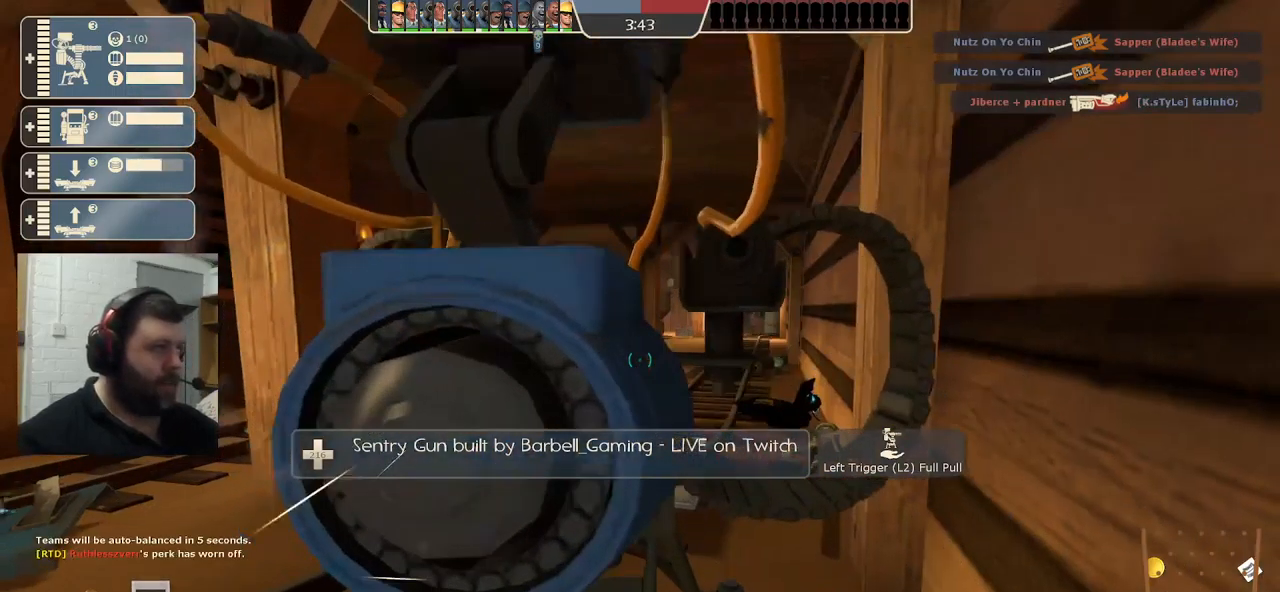
Gameplay with a controller (PlayStation layout); each line is a JSON object with the inputs held at the frame after it. "events" lists button and stick changes between this image and that frame as [ms after this image, input, new state], when the widget could be followed in between.
{"buttons": ["R2"], "left_stick": "center", "right_stick": "center", "events": [[67, "L3", "up"]]}
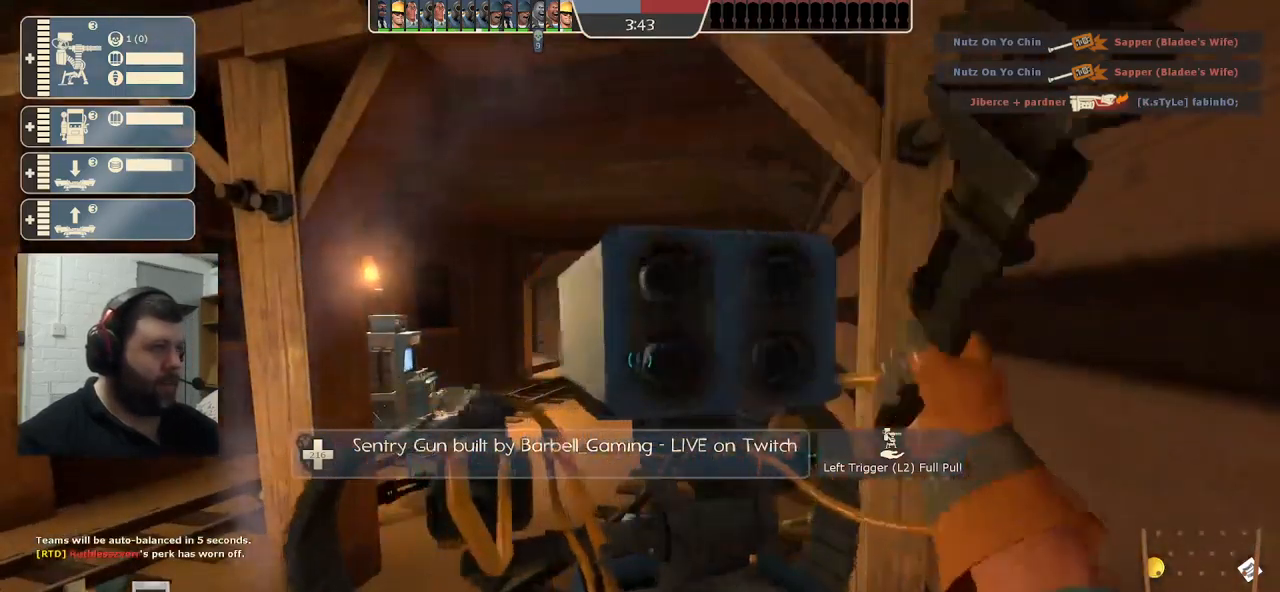
{"buttons": ["R2"], "left_stick": "center", "right_stick": "center", "events": []}
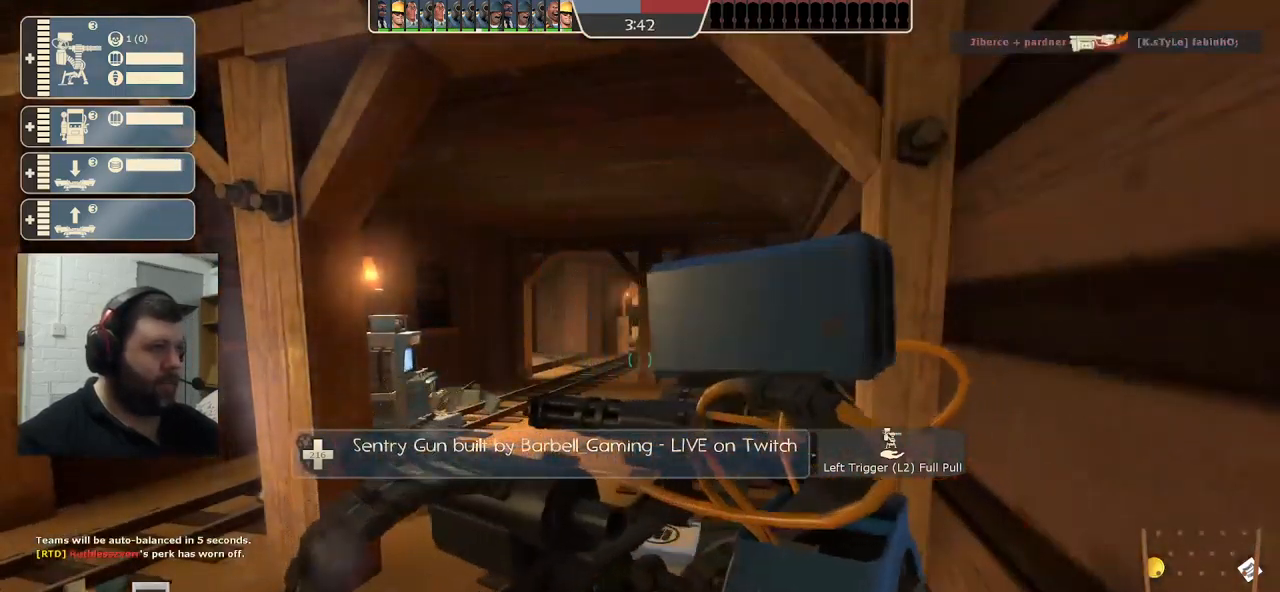
{"buttons": ["R2"], "left_stick": "center", "right_stick": "center", "events": []}
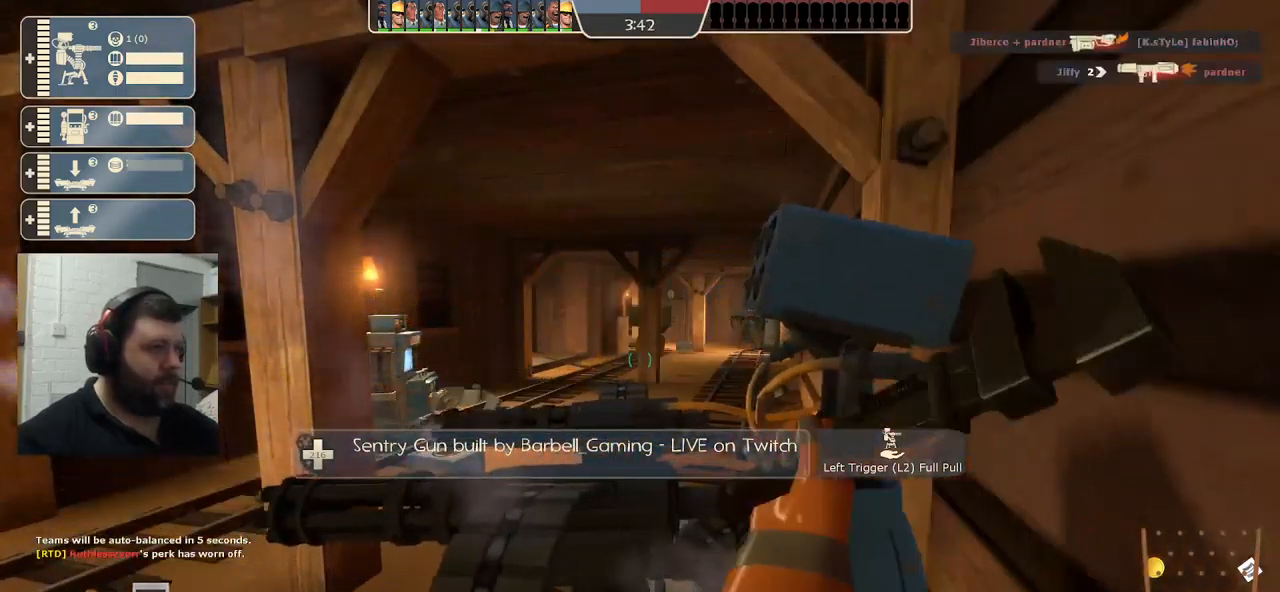
{"buttons": ["R2"], "left_stick": "center", "right_stick": "center", "events": []}
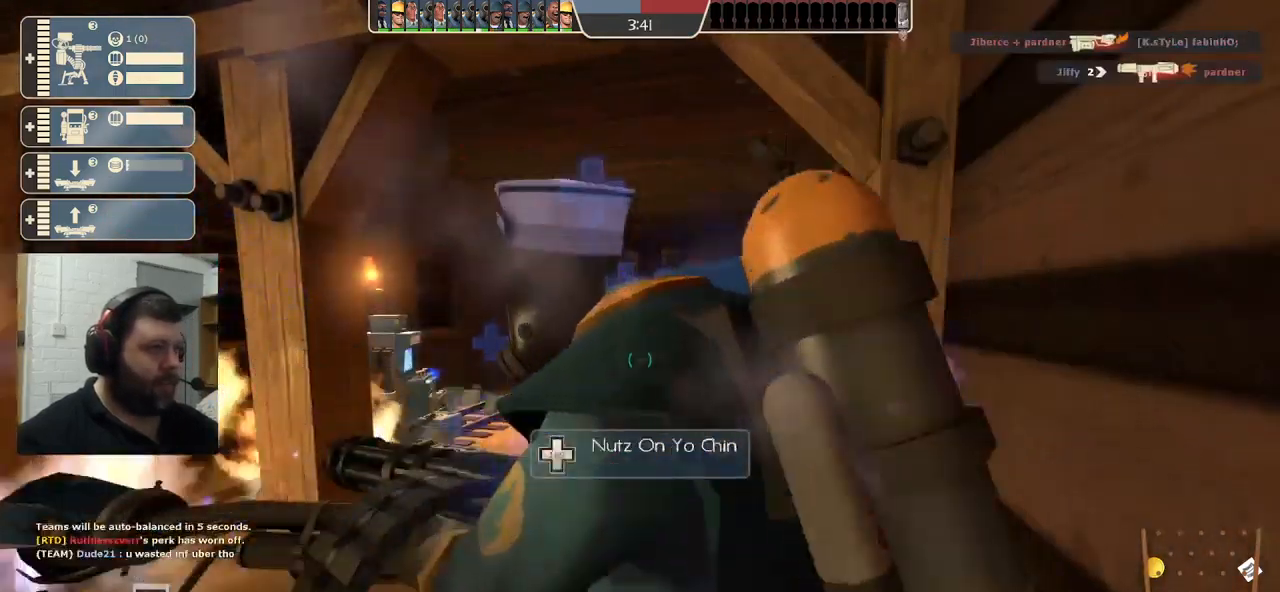
{"buttons": ["R2"], "left_stick": "center", "right_stick": "center", "events": []}
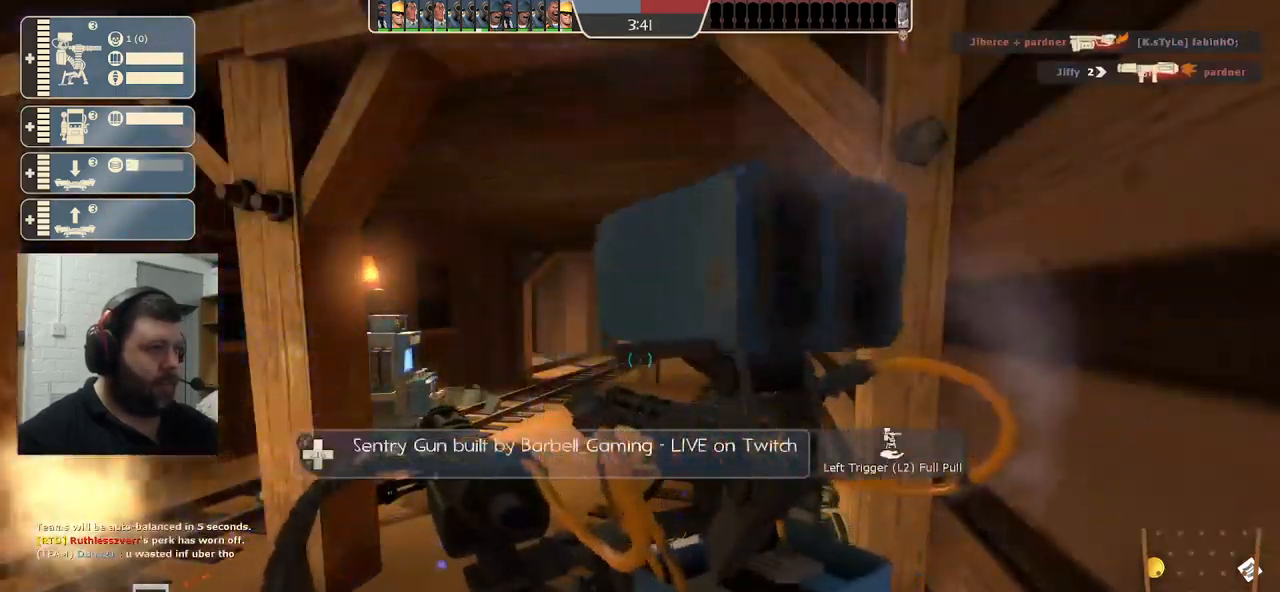
{"buttons": ["R2"], "left_stick": "center", "right_stick": "center", "events": [[300, "right_stick", "left"], [383, "right_stick", "center"]]}
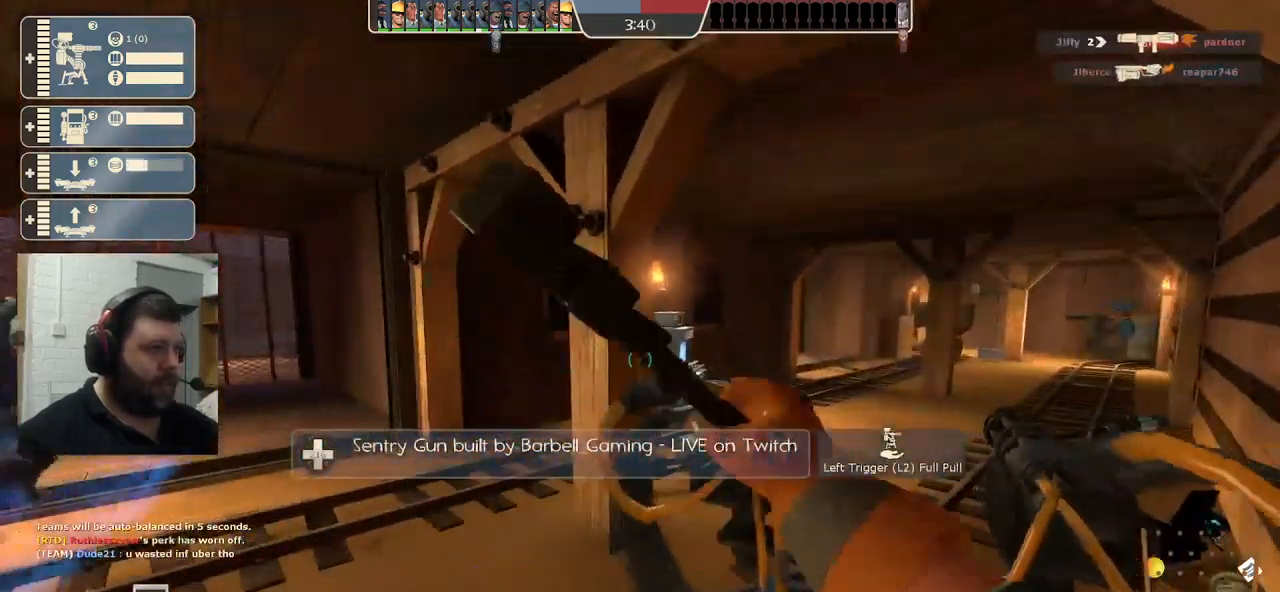
{"buttons": [], "left_stick": "up-left", "right_stick": "center", "events": [[83, "R2", "up"], [183, "right_stick", "left"], [367, "left_stick", "up-left"], [467, "right_stick", "center"]]}
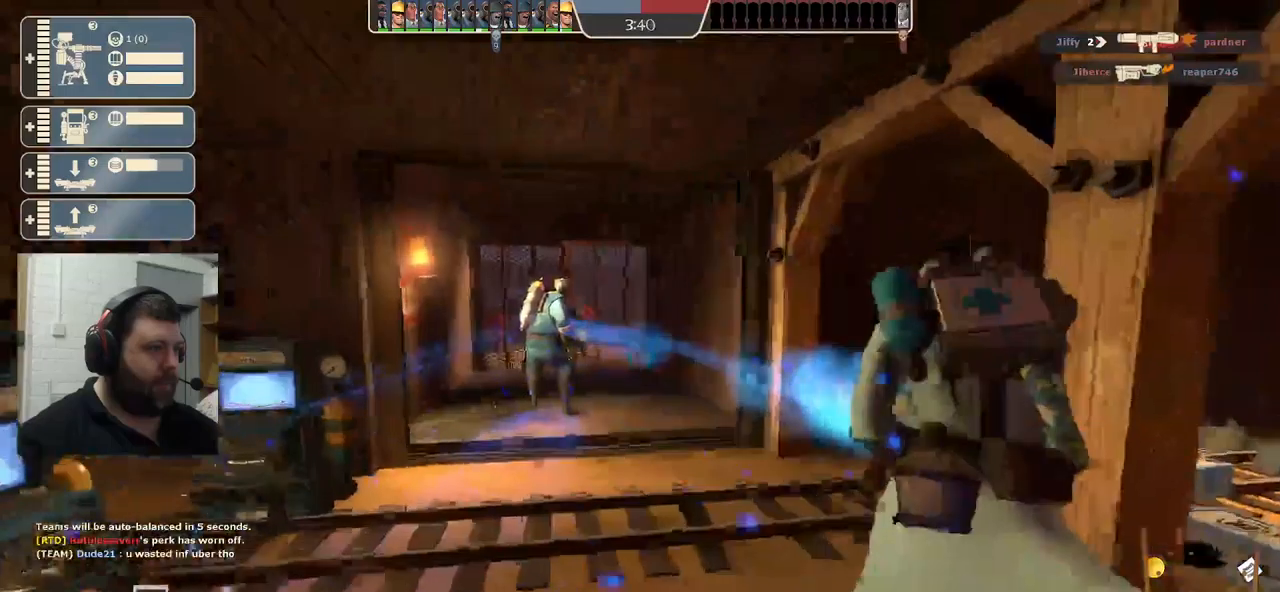
{"buttons": [], "left_stick": "up-left", "right_stick": "center", "events": []}
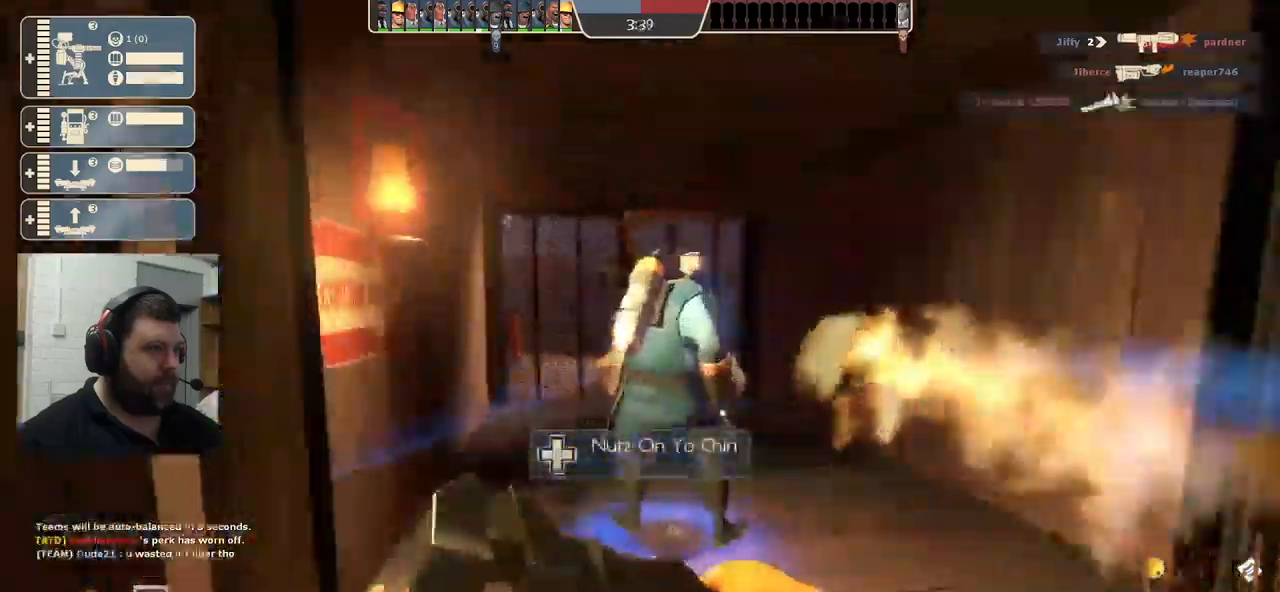
{"buttons": [], "left_stick": "up-left", "right_stick": "center", "events": []}
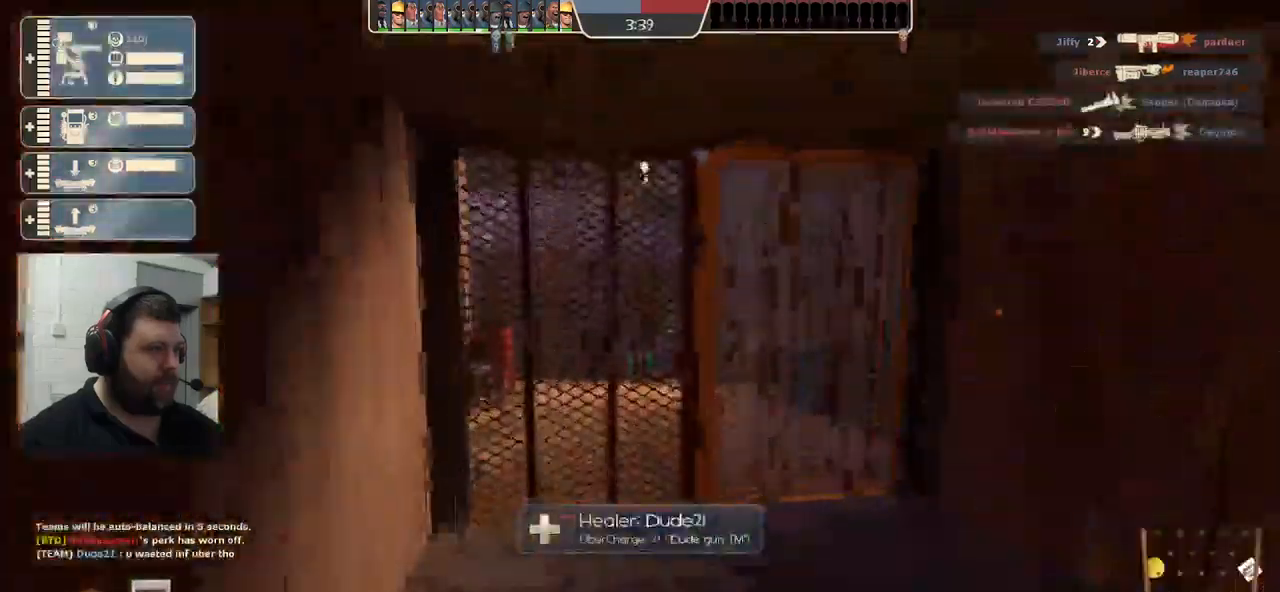
{"buttons": [], "left_stick": "center", "right_stick": "center", "events": [[50, "L3", "down"], [184, "L3", "up"], [184, "left_stick", "left"], [500, "left_stick", "center"]]}
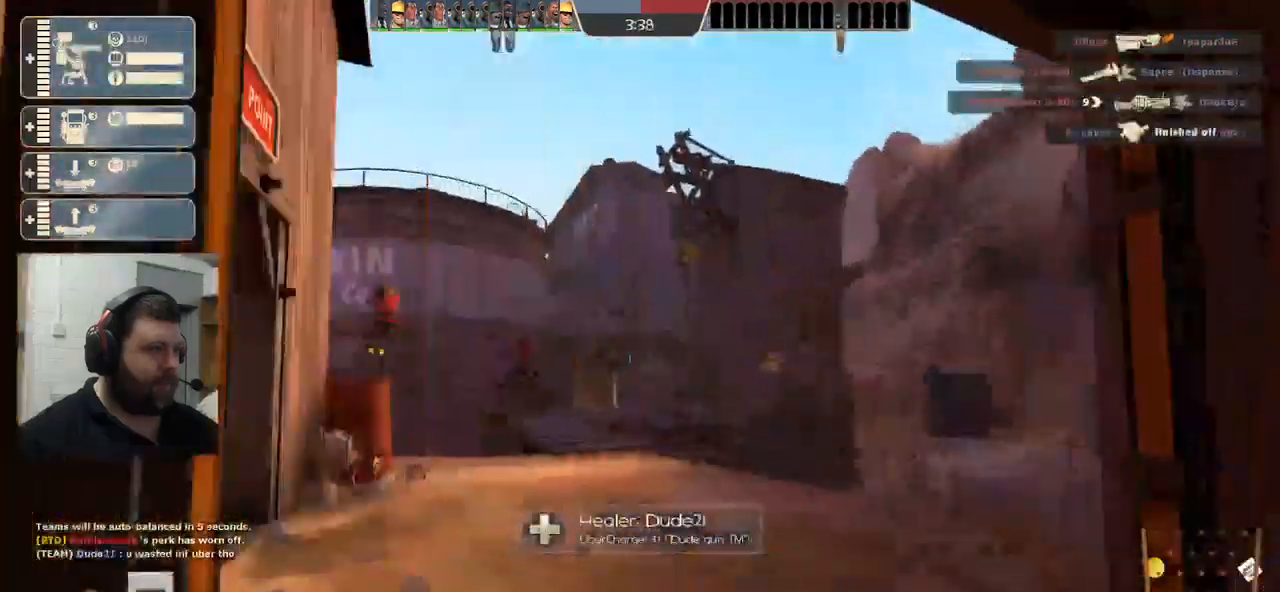
{"buttons": [], "left_stick": "center", "right_stick": "center", "events": [[67, "R1", "down"], [184, "R1", "up"]]}
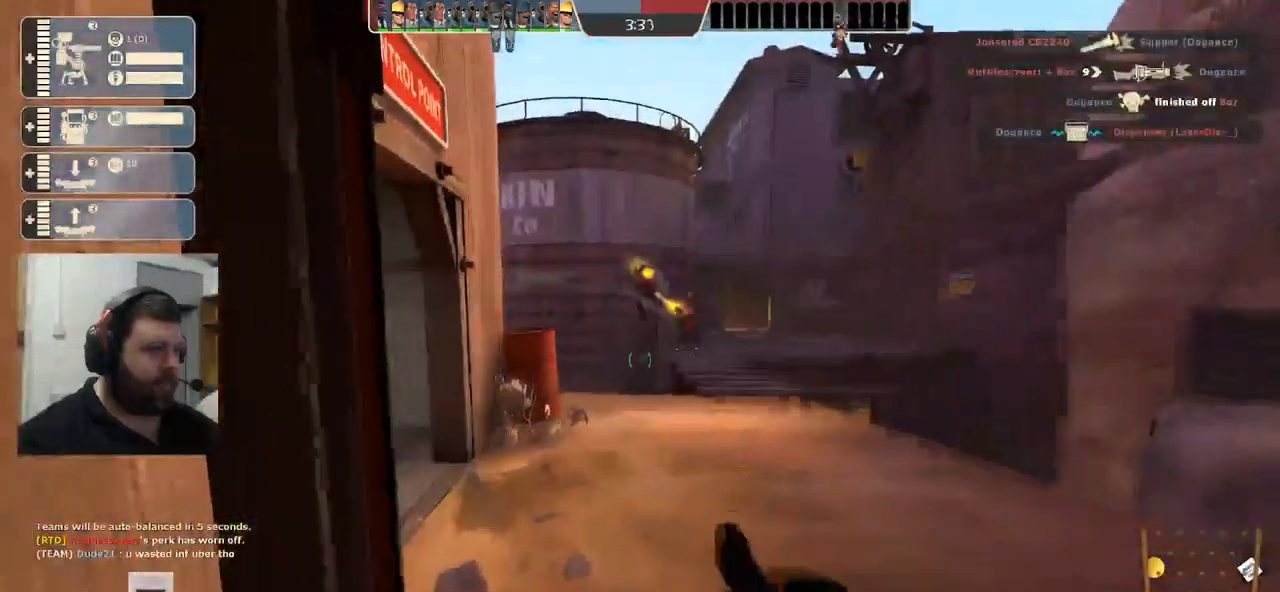
{"buttons": [], "left_stick": "center", "right_stick": "center", "events": [[34, "R2", "down"], [500, "R2", "up"]]}
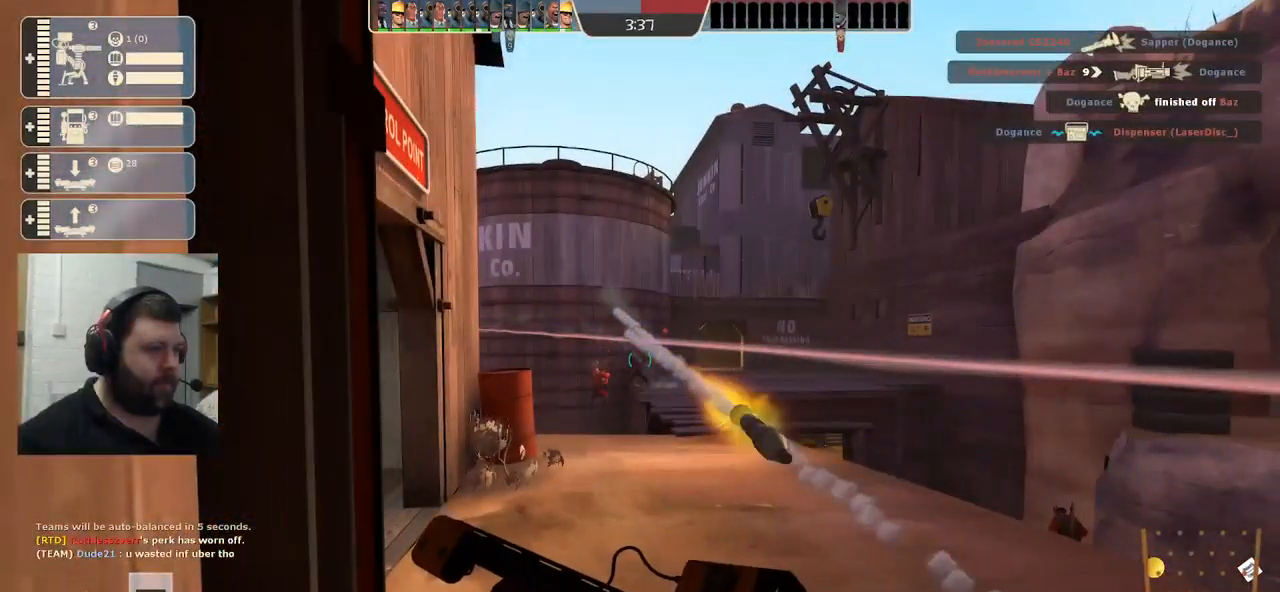
{"buttons": [], "left_stick": "center", "right_stick": "center", "events": [[150, "L3", "down"], [284, "L3", "up"]]}
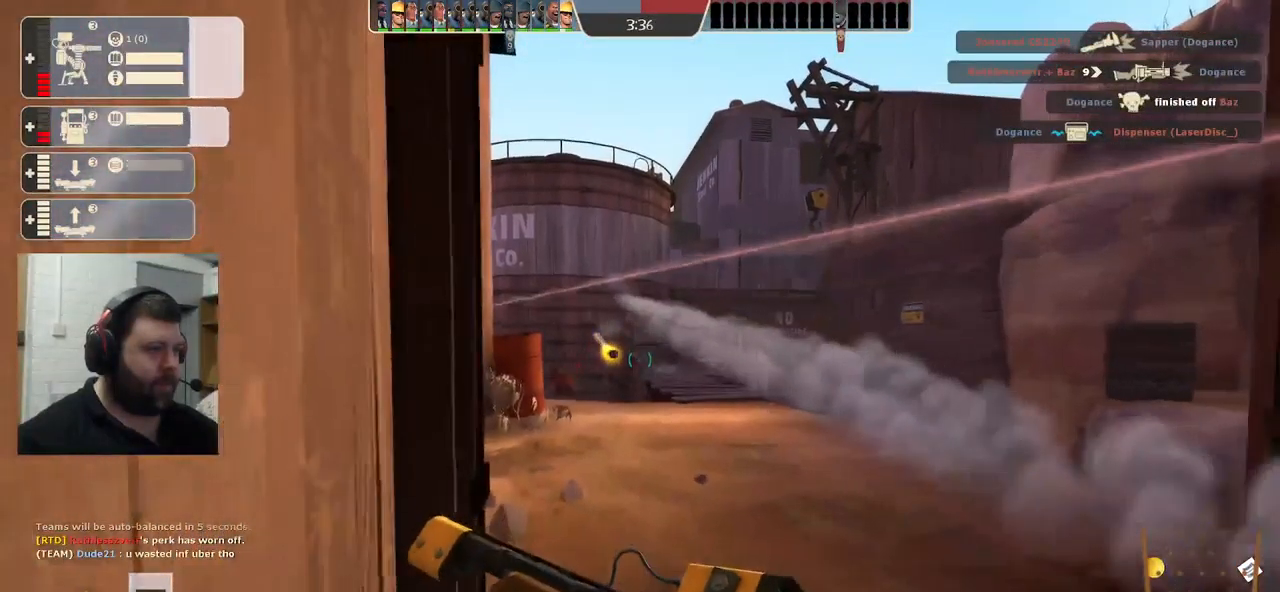
{"buttons": [], "left_stick": "center", "right_stick": "center", "events": [[150, "left_stick", "up-left"], [267, "left_stick", "center"]]}
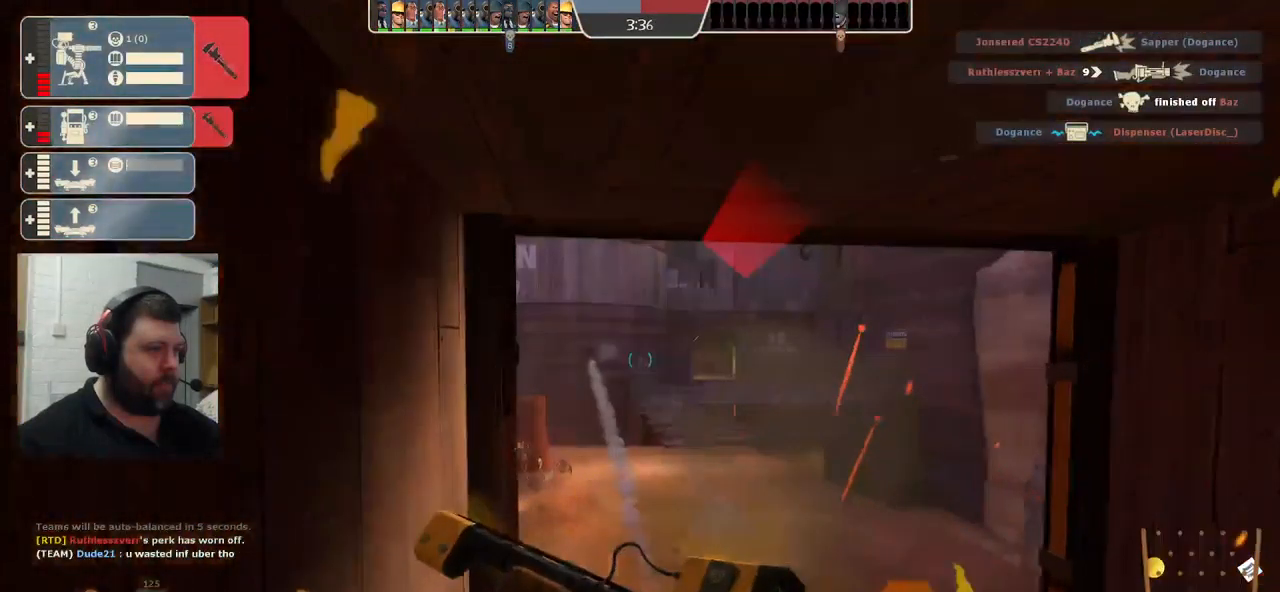
{"buttons": [], "left_stick": "center", "right_stick": "left", "events": [[184, "R2", "down"], [200, "L3", "down"], [284, "left_stick", "down"], [300, "L3", "up"], [317, "R2", "up"], [434, "left_stick", "center"], [434, "right_stick", "left"]]}
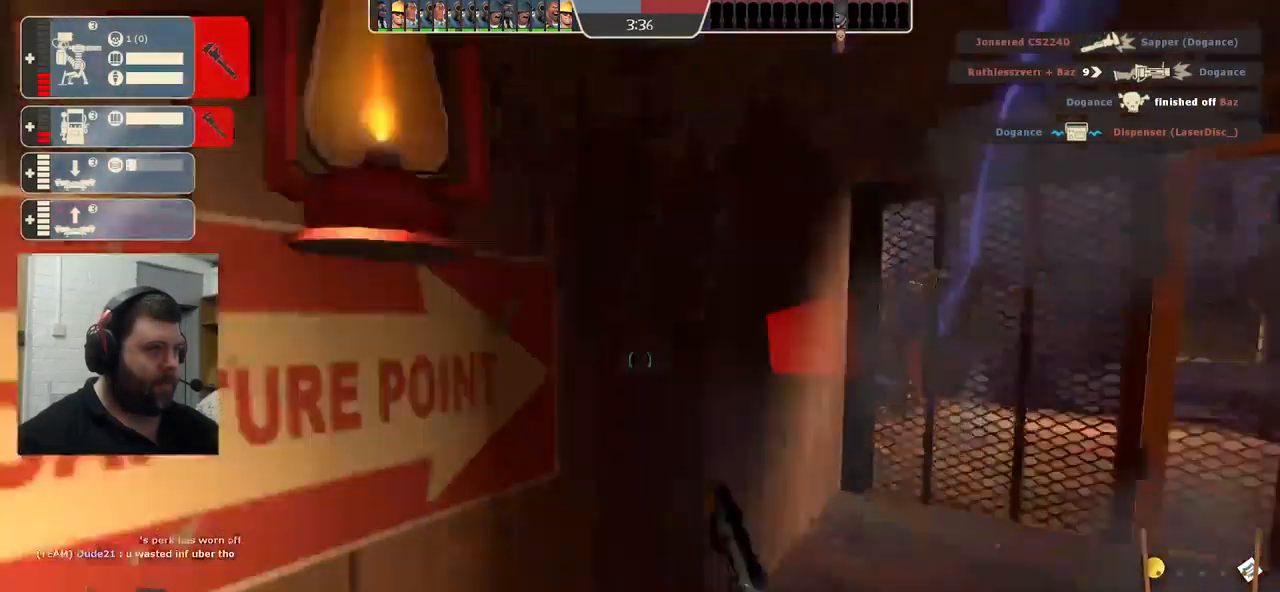
{"buttons": [], "left_stick": "left", "right_stick": "left", "events": [[17, "left_stick", "left"], [267, "DPAD_DOWN", "down"], [350, "DPAD_DOWN", "up"]]}
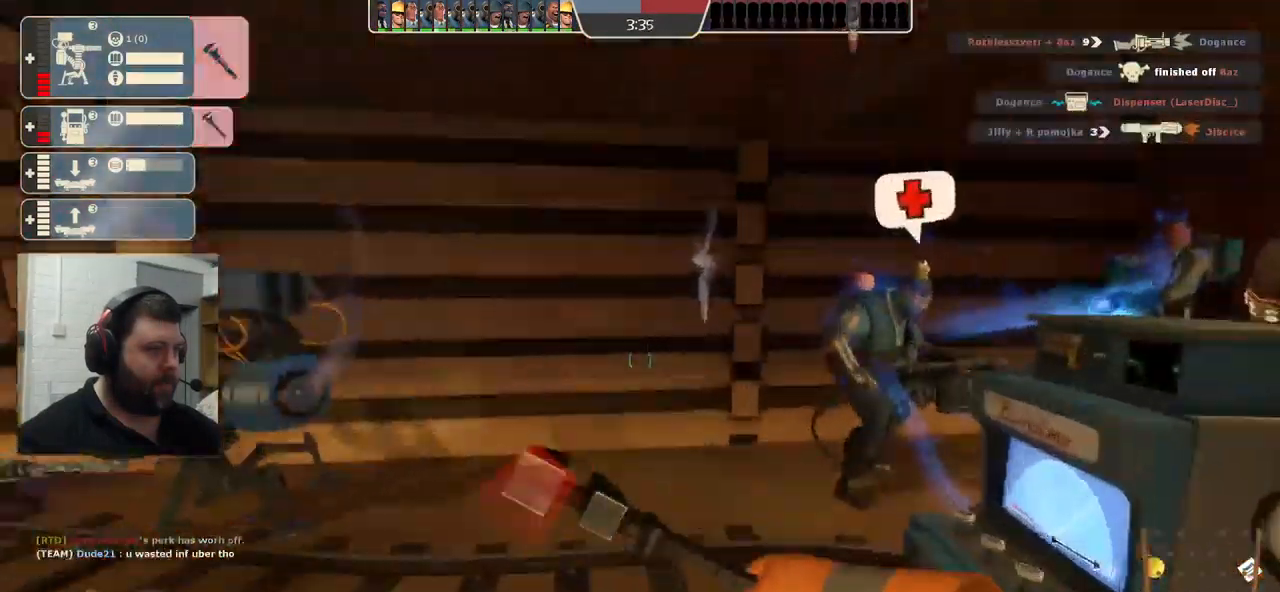
{"buttons": ["R2"], "left_stick": "up", "right_stick": "left", "events": [[67, "left_stick", "up"], [284, "R2", "down"]]}
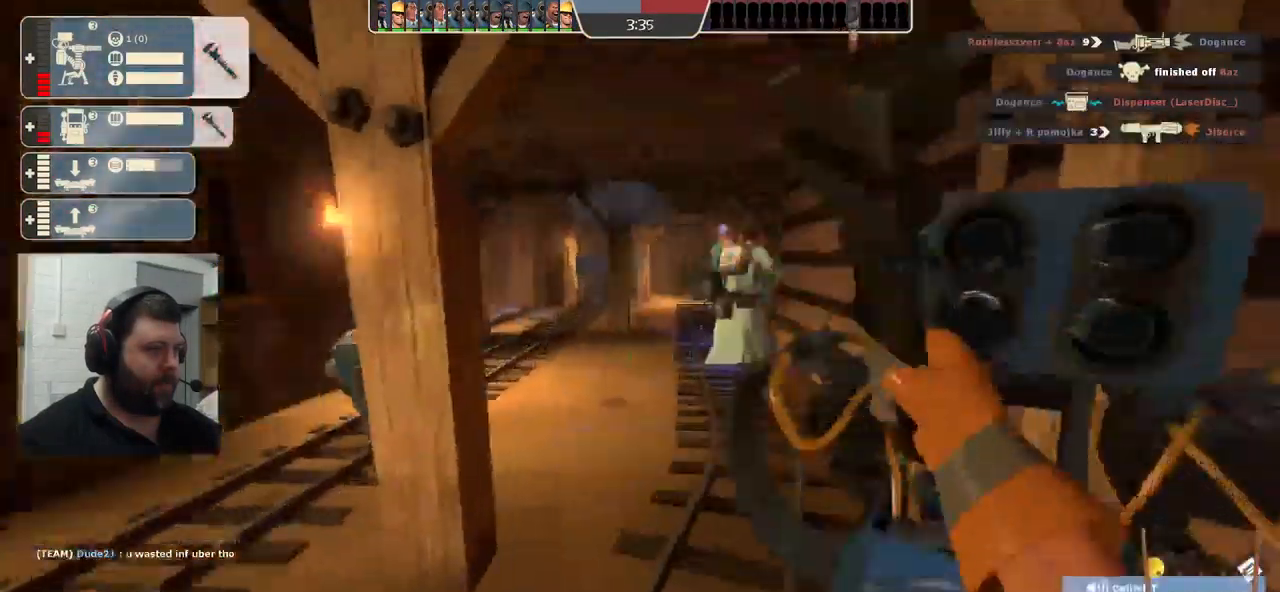
{"buttons": ["R2"], "left_stick": "center", "right_stick": "center", "events": [[33, "left_stick", "center"], [33, "right_stick", "center"]]}
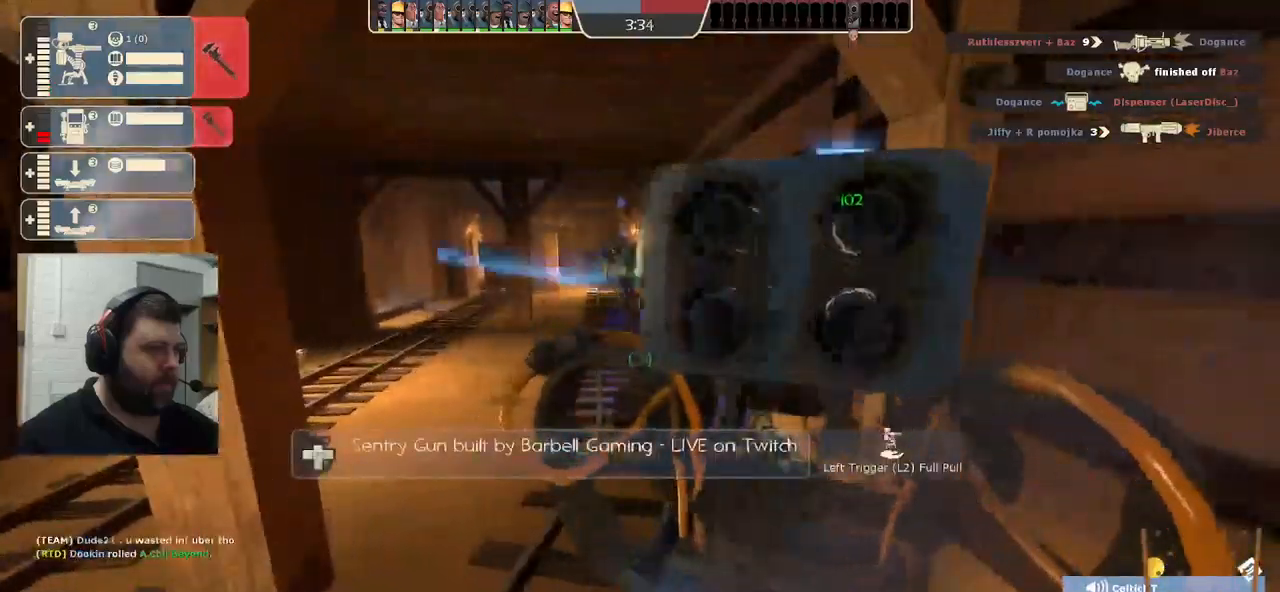
{"buttons": ["R2"], "left_stick": "center", "right_stick": "left", "events": [[367, "right_stick", "left"]]}
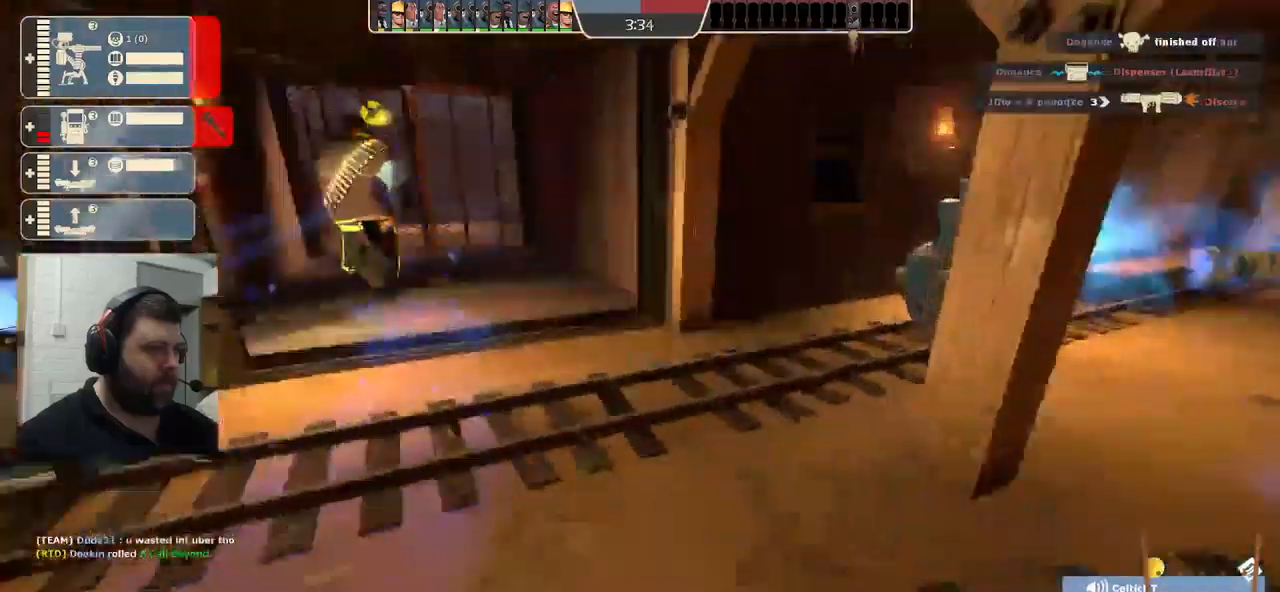
{"buttons": ["R2"], "left_stick": "up-left", "right_stick": "left", "events": [[84, "R2", "up"], [267, "left_stick", "up"], [350, "R2", "down"], [450, "left_stick", "up-left"]]}
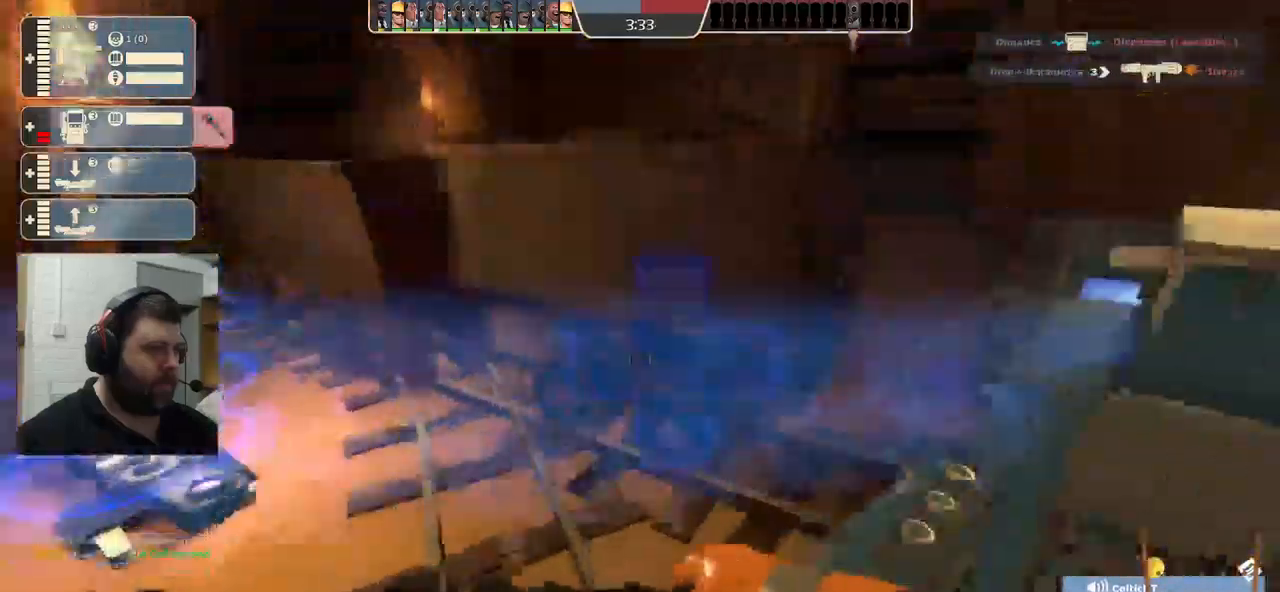
{"buttons": ["R2"], "left_stick": "center", "right_stick": "center", "events": [[117, "right_stick", "center"], [350, "left_stick", "center"]]}
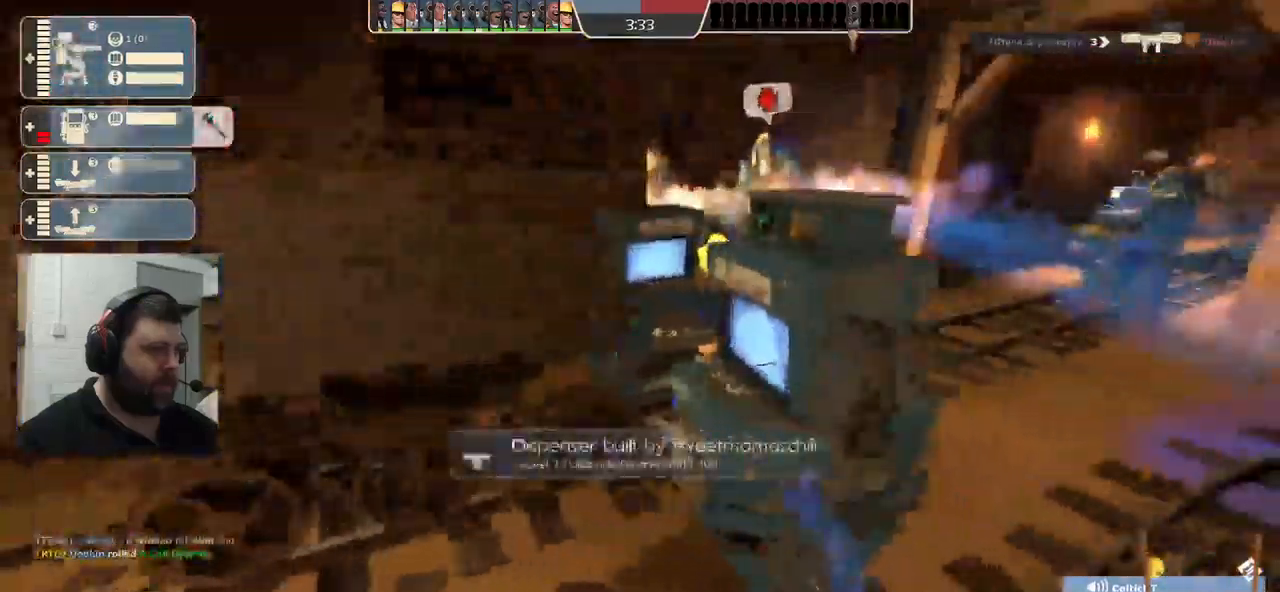
{"buttons": ["R2"], "left_stick": "center", "right_stick": "center", "events": []}
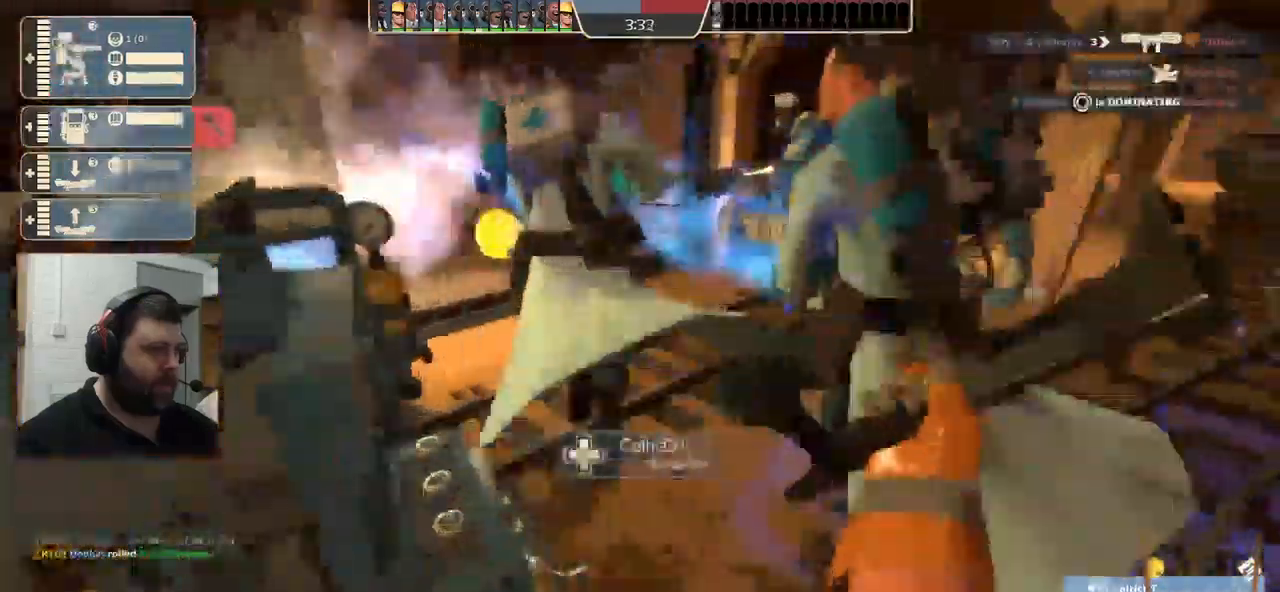
{"buttons": ["R2"], "left_stick": "center", "right_stick": "center", "events": []}
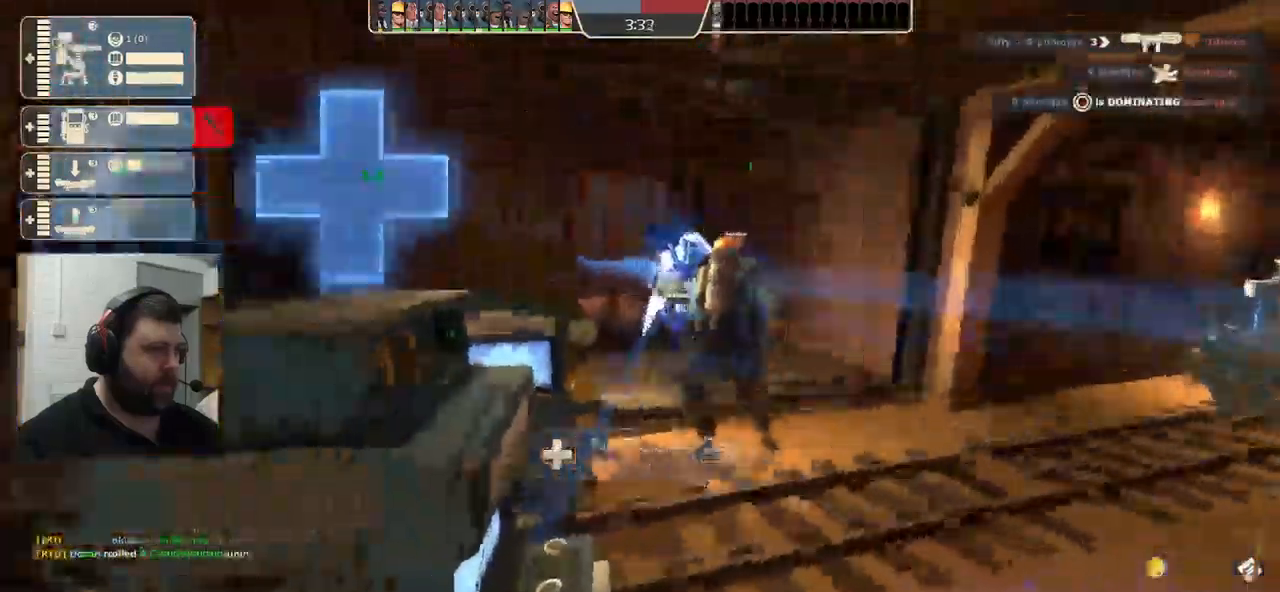
{"buttons": [], "left_stick": "center", "right_stick": "right", "events": [[384, "R2", "up"], [434, "right_stick", "right"]]}
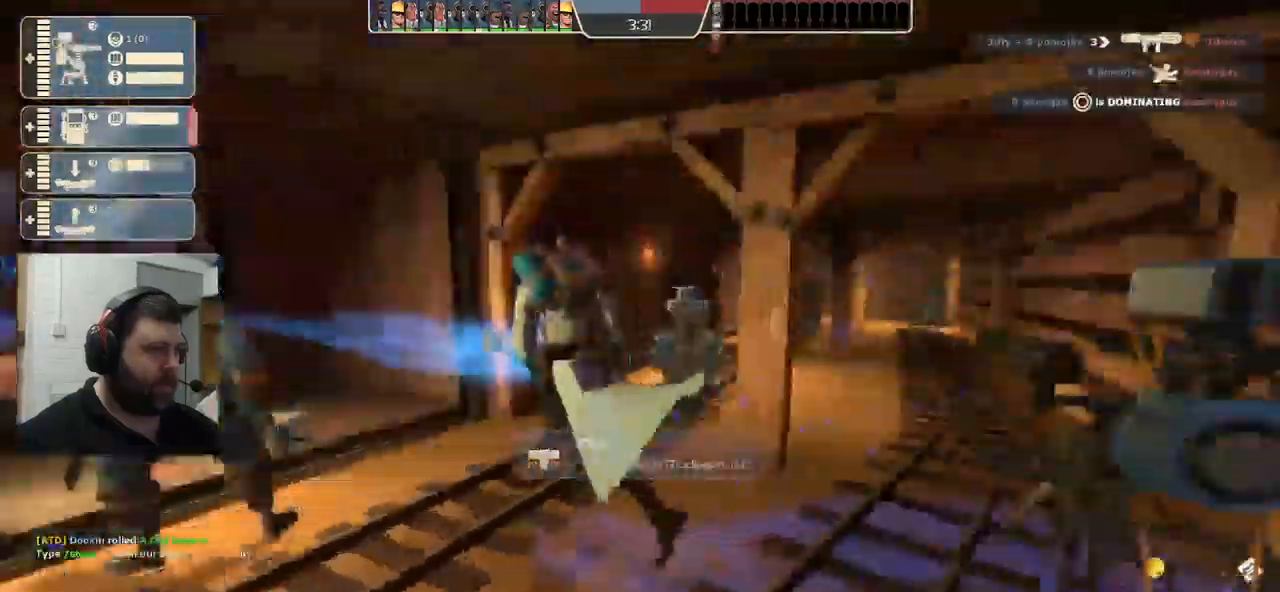
{"buttons": ["R2"], "left_stick": "up", "right_stick": "center", "events": [[150, "left_stick", "up"], [267, "right_stick", "center"], [350, "R2", "down"]]}
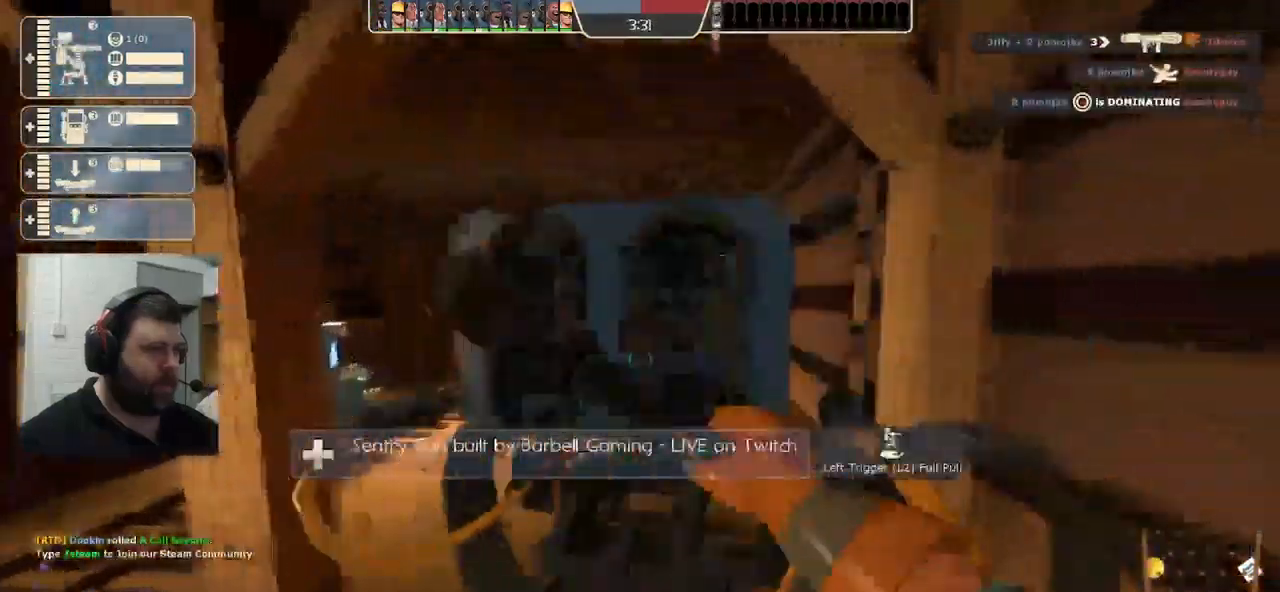
{"buttons": [], "left_stick": "center", "right_stick": "left", "events": [[167, "left_stick", "center"], [200, "R2", "up"], [367, "right_stick", "left"], [400, "left_stick", "up"], [484, "left_stick", "center"]]}
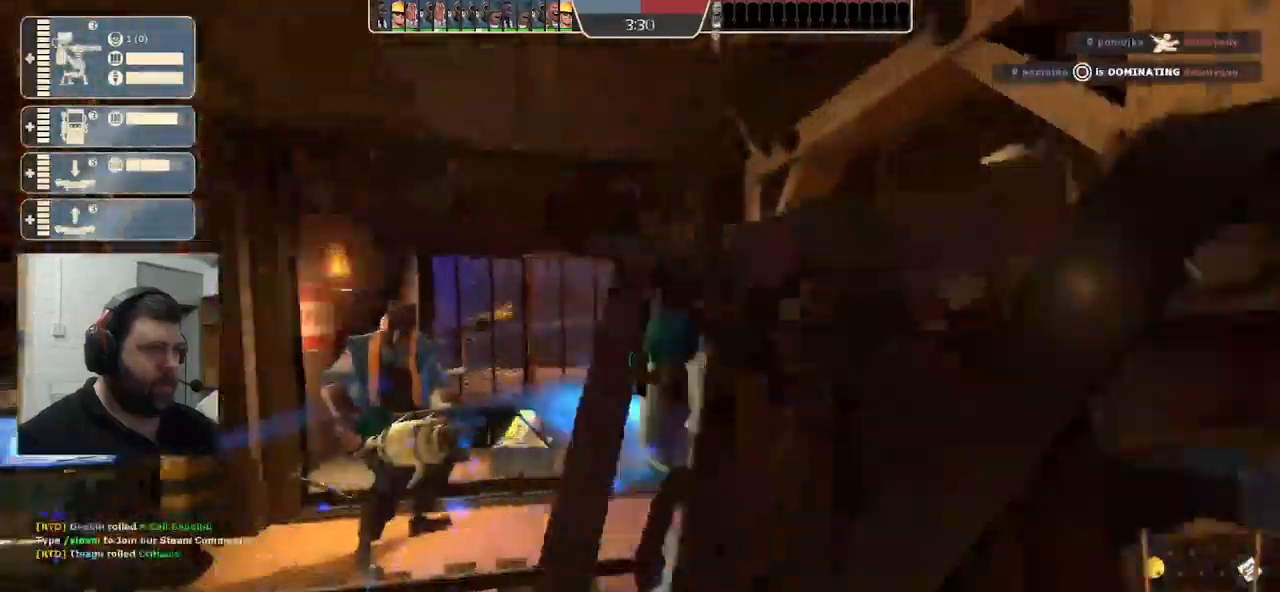
{"buttons": ["SQUARE"], "left_stick": "center", "right_stick": "center", "events": [[34, "right_stick", "center"], [84, "R1", "down"], [134, "R1", "up"], [200, "R1", "down"], [267, "right_stick", "left"], [300, "R1", "up"], [450, "right_stick", "center"], [484, "SQUARE", "down"]]}
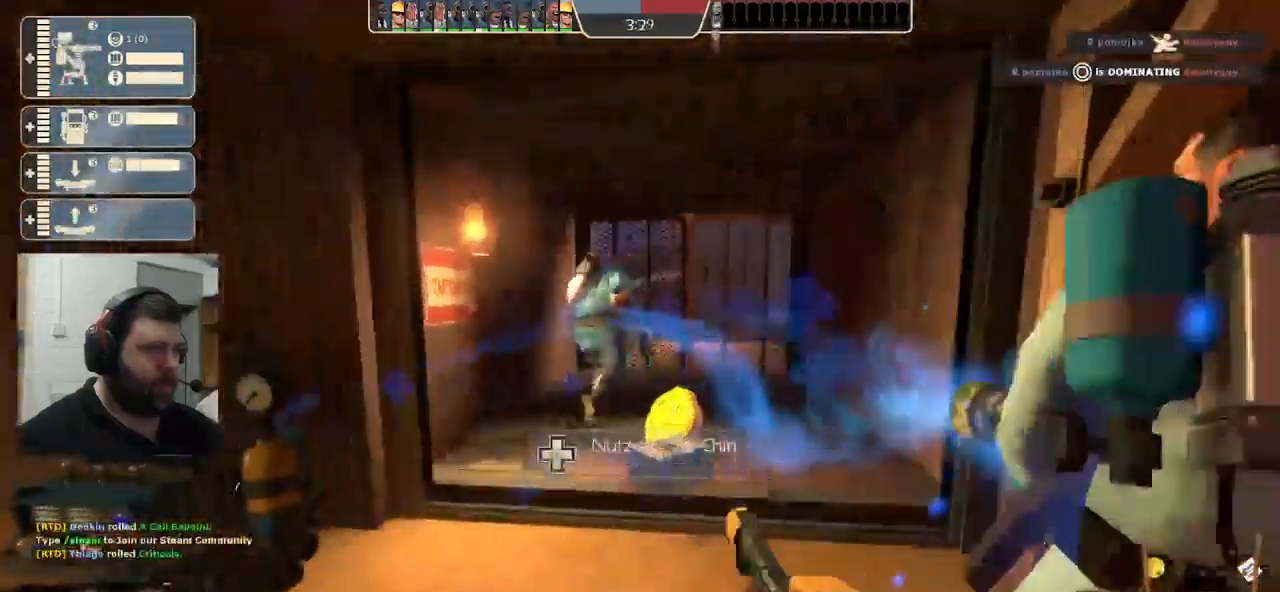
{"buttons": [], "left_stick": "up", "right_stick": "center", "events": [[50, "SQUARE", "up"], [134, "SQUARE", "down"], [201, "SQUARE", "up"], [267, "SQUARE", "down"], [317, "left_stick", "up"], [384, "SQUARE", "up"]]}
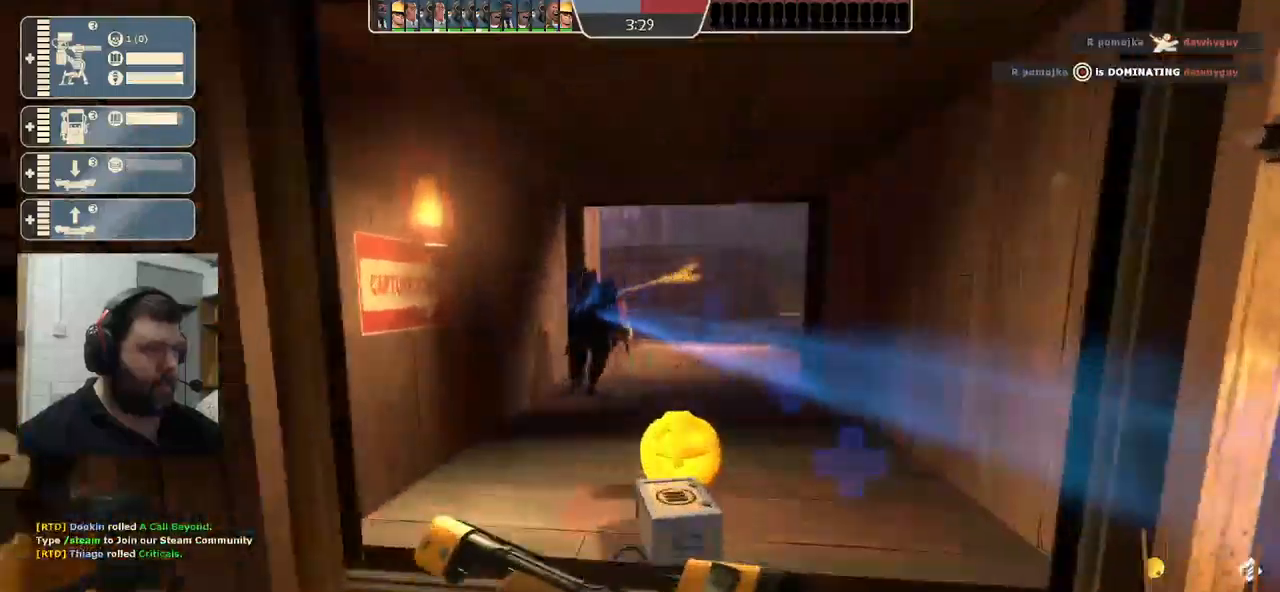
{"buttons": [], "left_stick": "up-left", "right_stick": "center", "events": [[50, "CROSS", "down"], [100, "CROSS", "up"], [250, "left_stick", "up-left"]]}